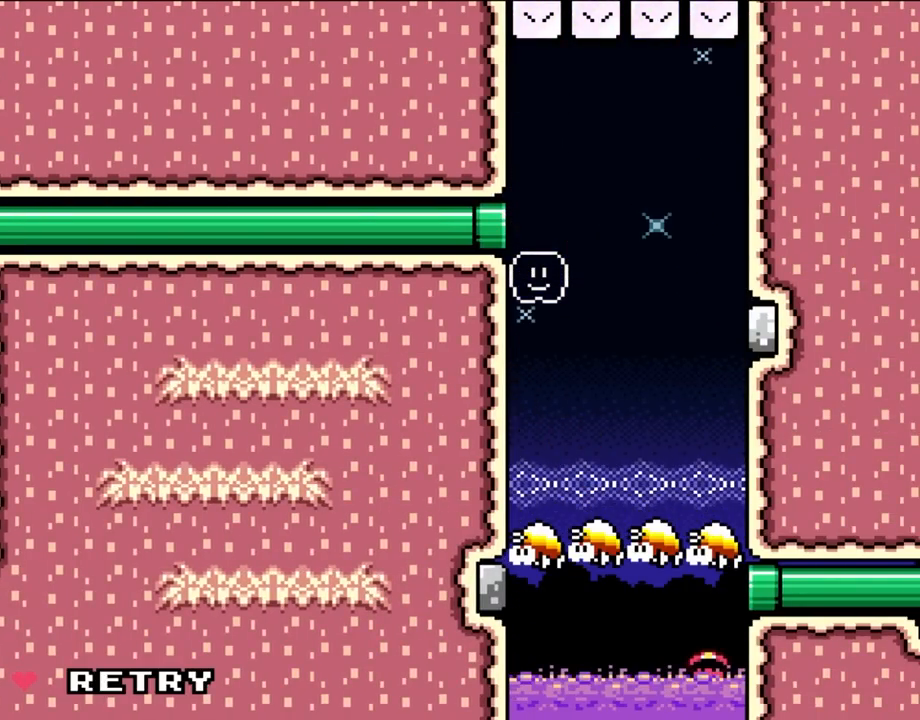
Gameplay with a controller (Nintendo layout); each line is a JSON object with the inputs held at the frame after it. "events" lists button and stick changes between this image and that frame as [ms after this image, input, new state], when the widget could be followed in between. Not read: A B L3 R3.
{"buttons": [], "events": [[83, "Y", "up"], [117, "DPAD_RIGHT", "up"]]}
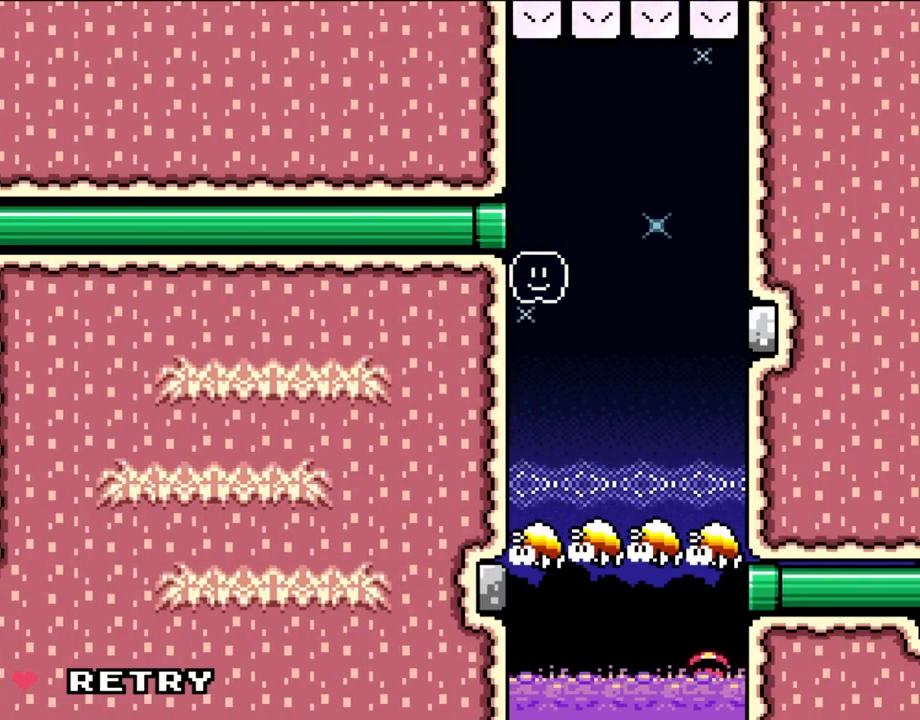
{"buttons": [], "events": []}
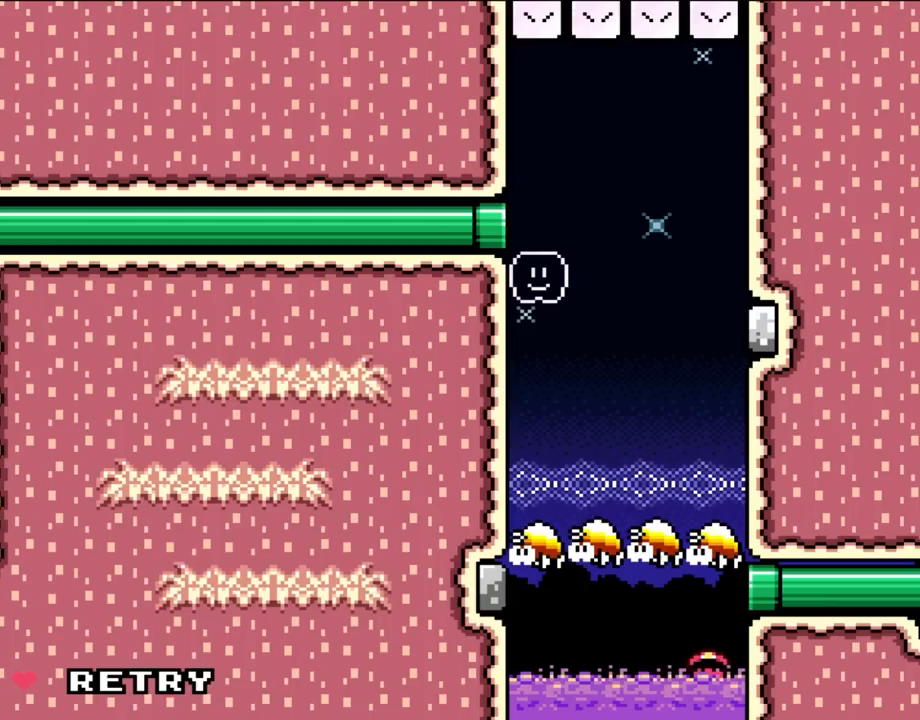
{"buttons": [], "events": []}
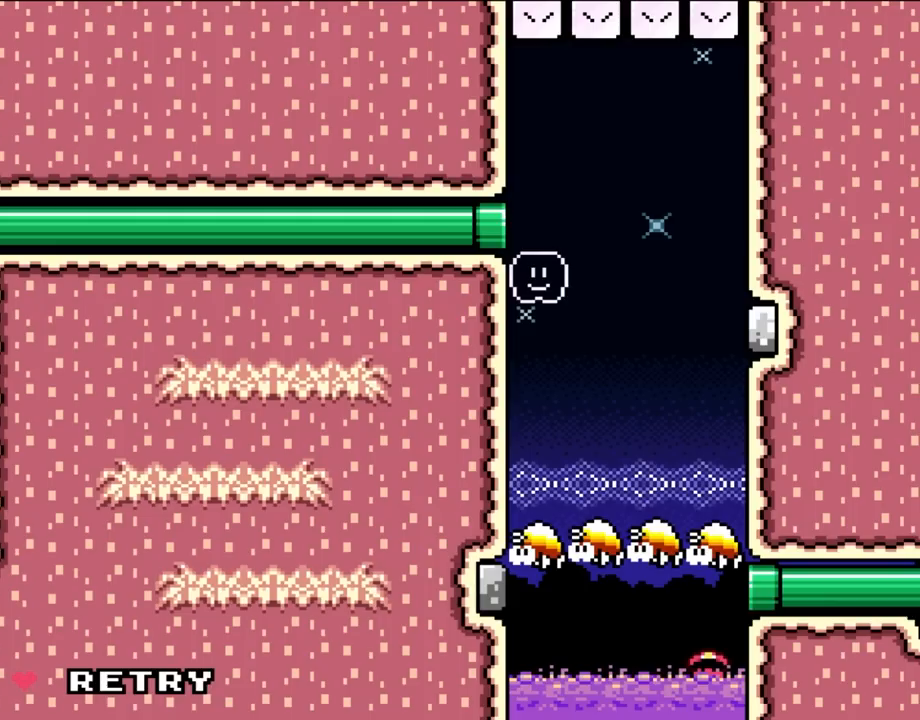
{"buttons": [], "events": []}
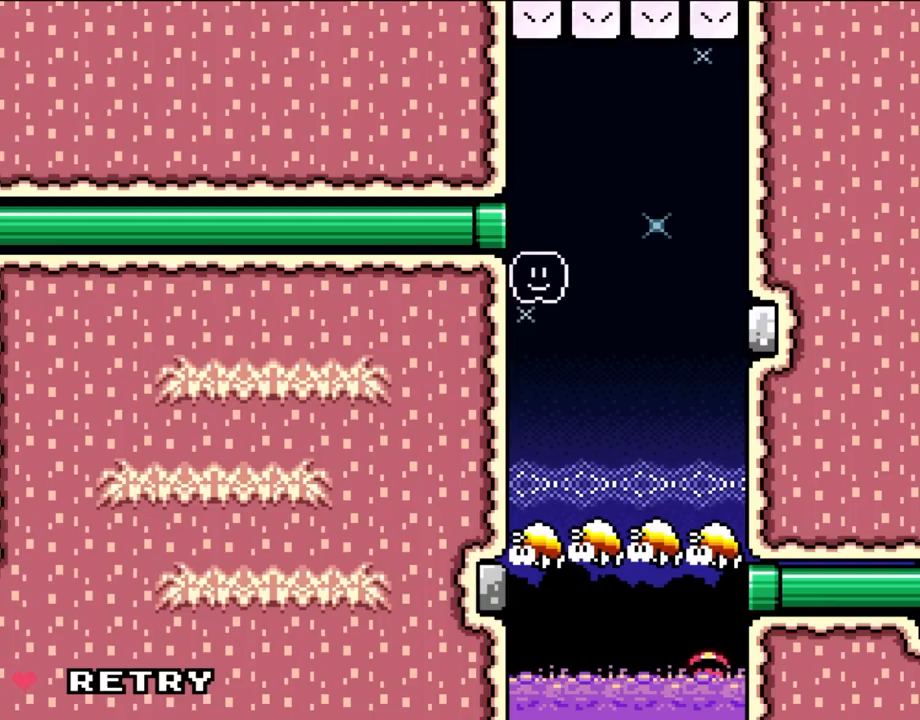
{"buttons": [], "events": []}
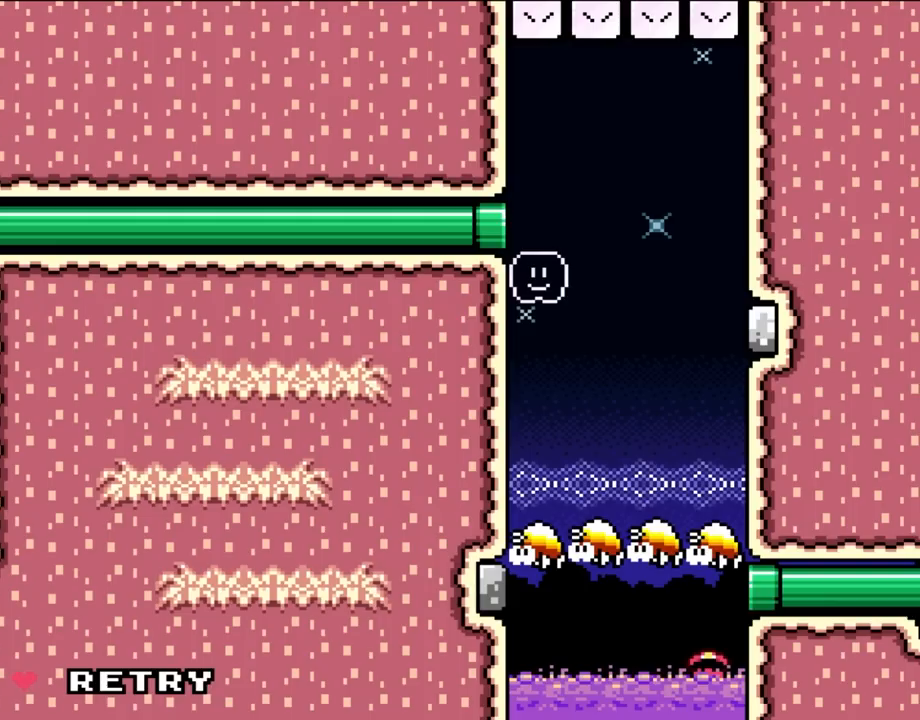
{"buttons": [], "events": []}
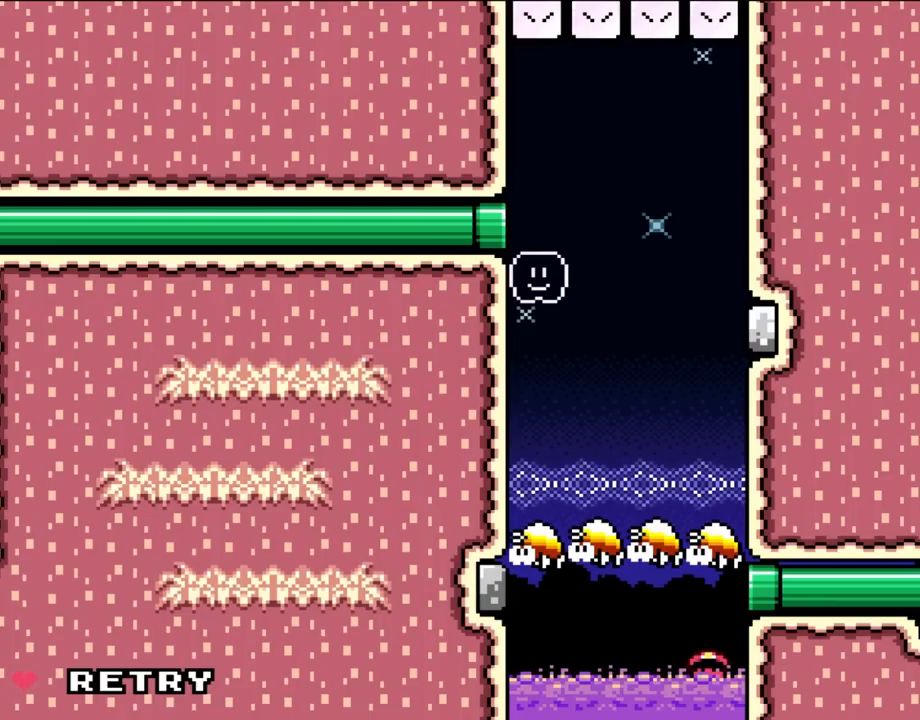
{"buttons": [], "events": []}
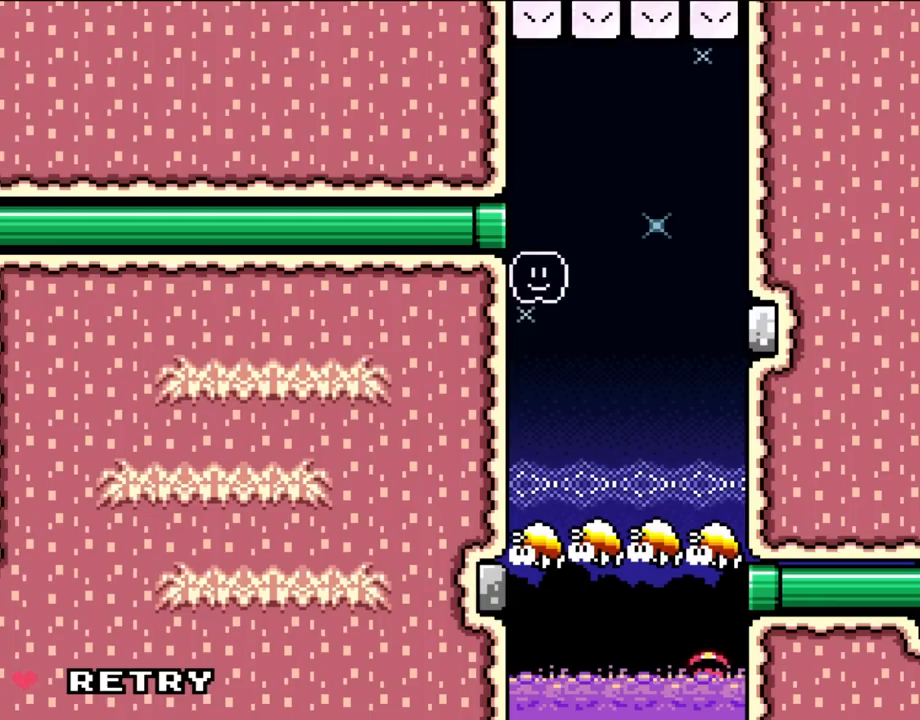
{"buttons": [], "events": []}
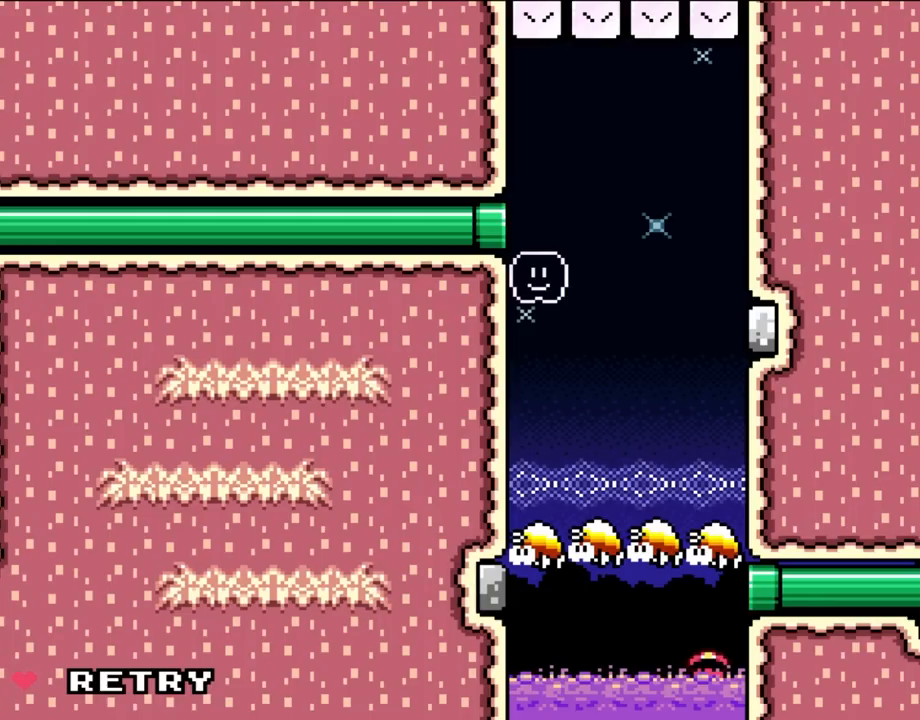
{"buttons": ["Y"], "events": [[217, "DPAD_LEFT", "down"], [233, "Y", "down"], [483, "DPAD_LEFT", "up"]]}
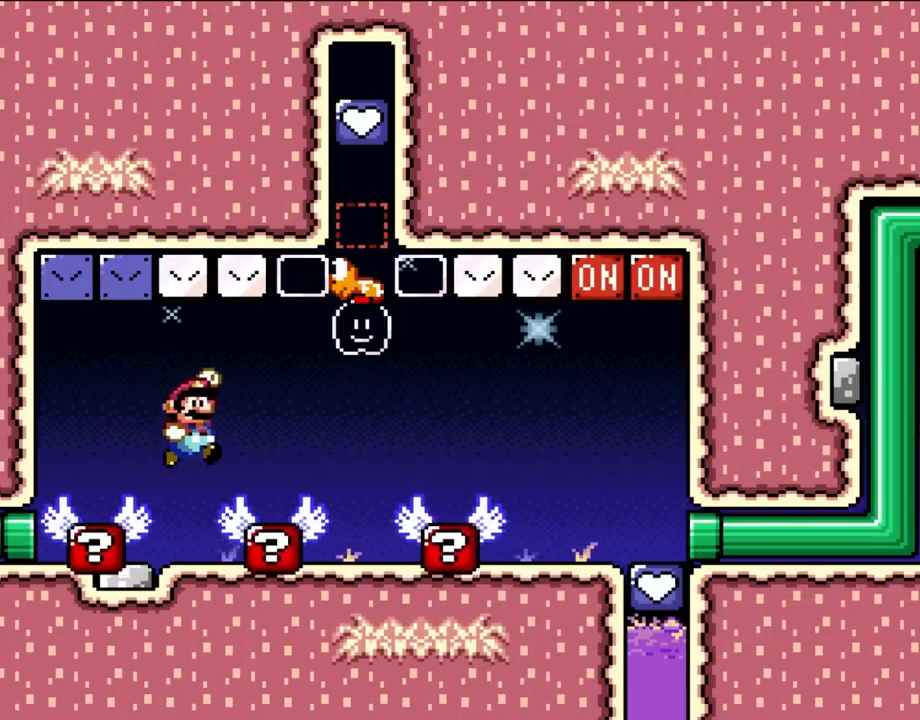
{"buttons": ["Y", "DPAD_LEFT"], "events": [[50, "DPAD_RIGHT", "down"], [317, "DPAD_RIGHT", "up"], [417, "DPAD_LEFT", "down"]]}
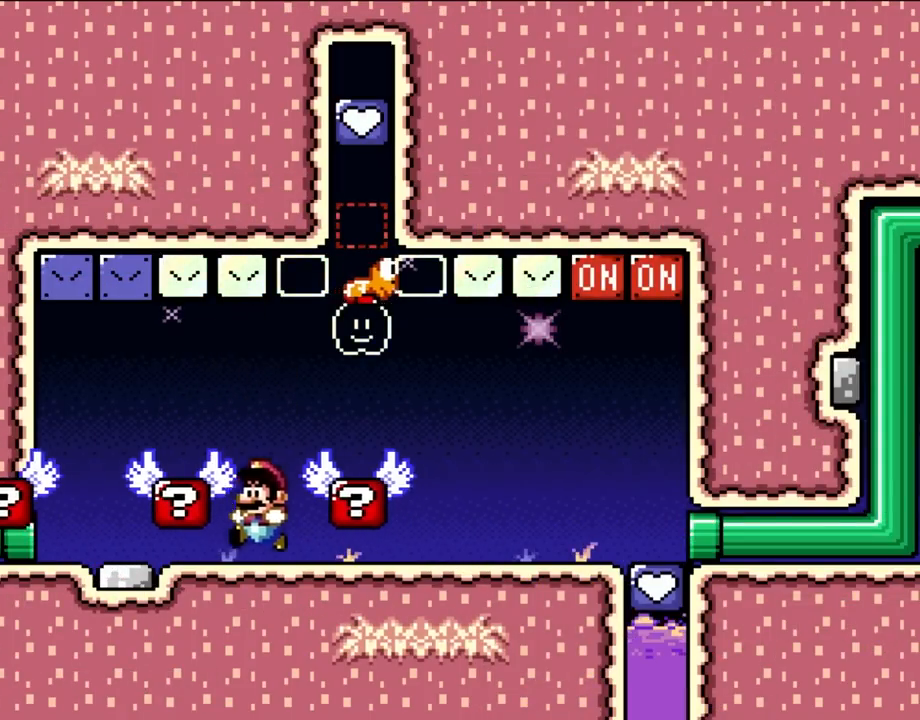
{"buttons": ["Y", "DPAD_RIGHT"], "events": [[50, "DPAD_LEFT", "up"], [167, "DPAD_RIGHT", "down"]]}
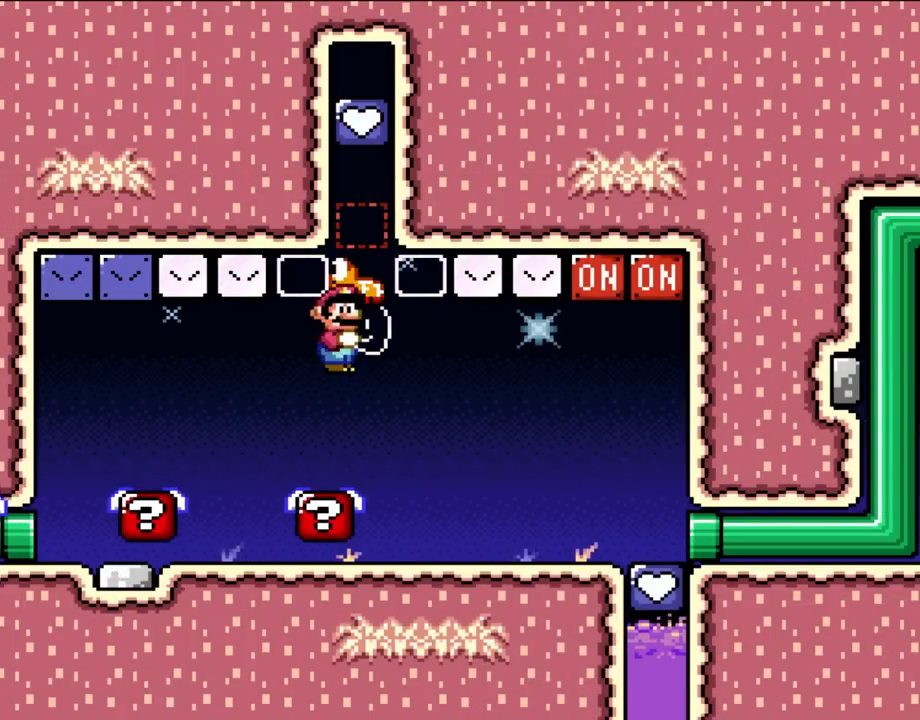
{"buttons": ["Y", "DPAD_RIGHT"], "events": []}
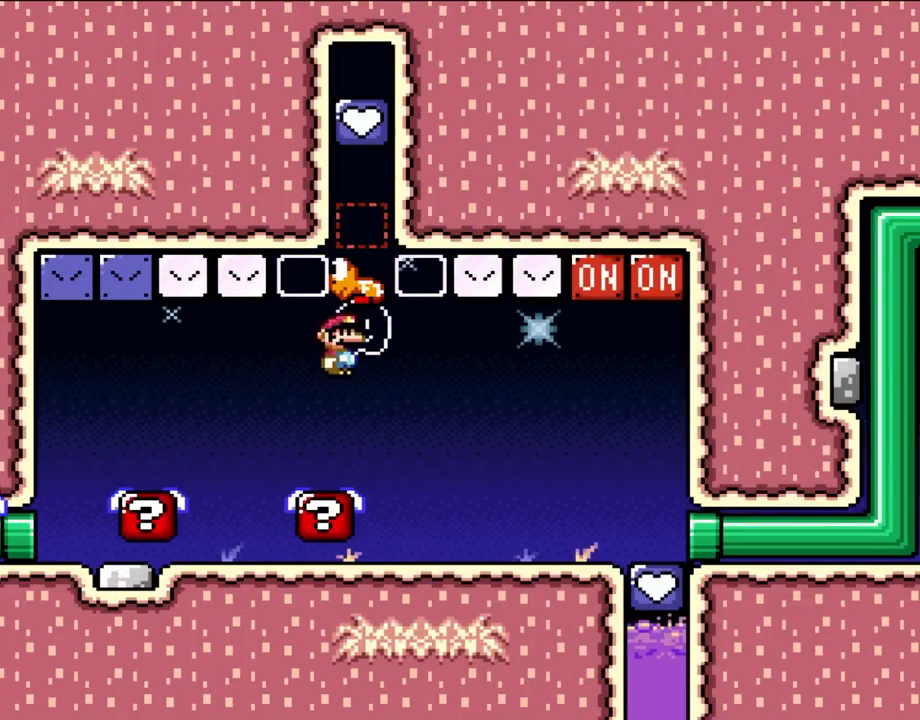
{"buttons": ["Y", "DPAD_RIGHT"], "events": []}
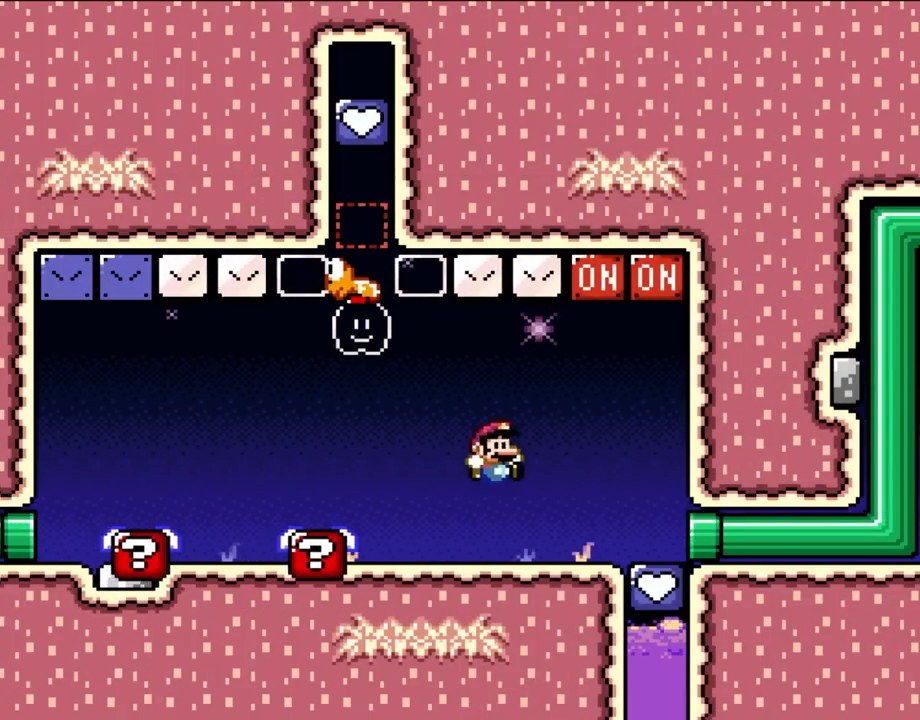
{"buttons": ["Y", "DPAD_RIGHT"], "events": []}
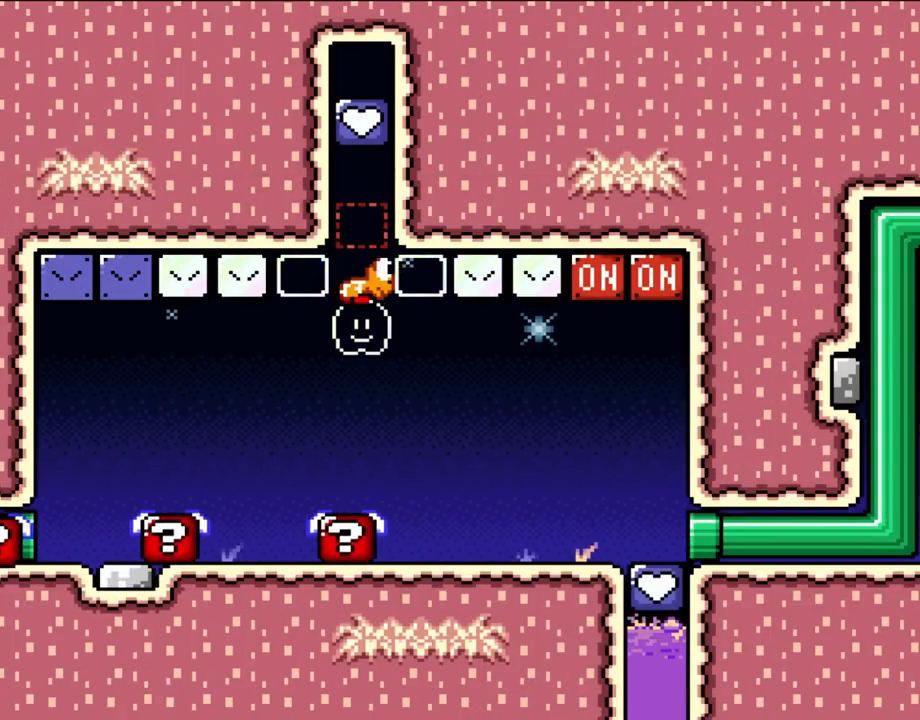
{"buttons": ["Y"], "events": [[283, "DPAD_RIGHT", "up"]]}
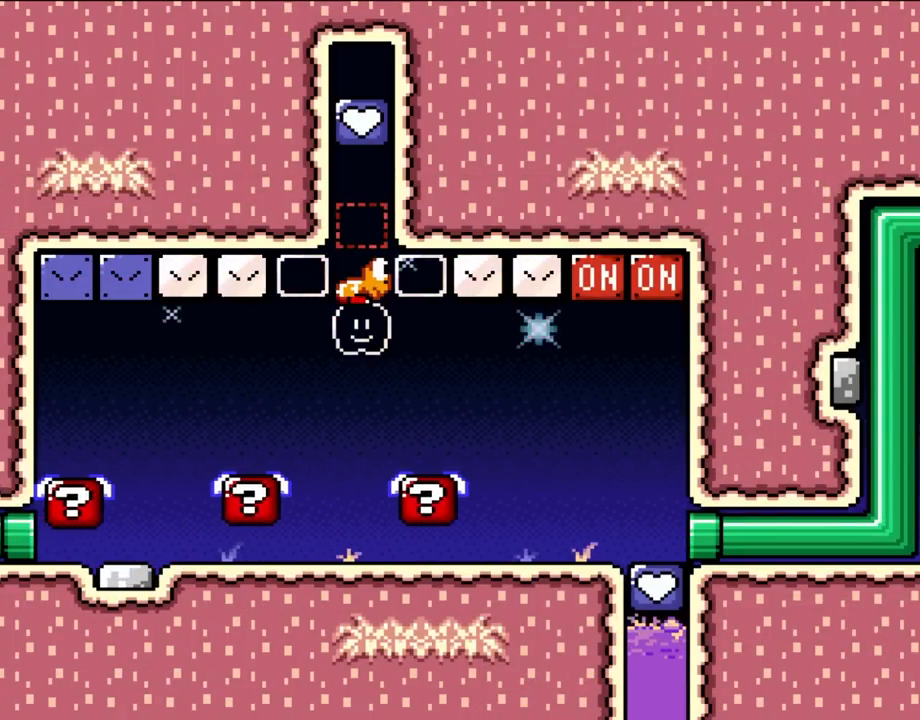
{"buttons": ["Y"], "events": []}
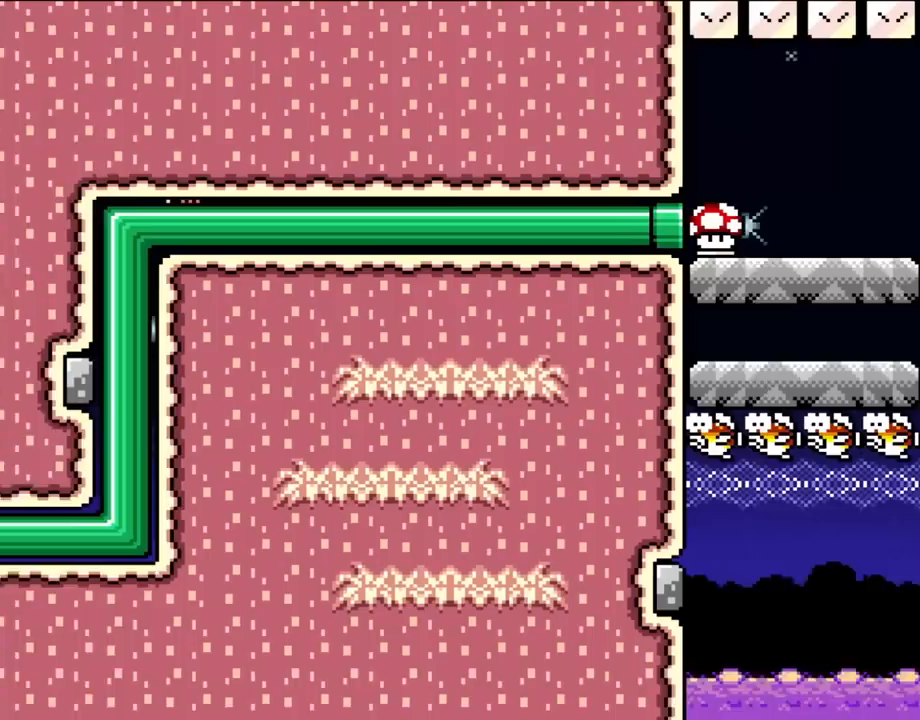
{"buttons": ["Y"], "events": []}
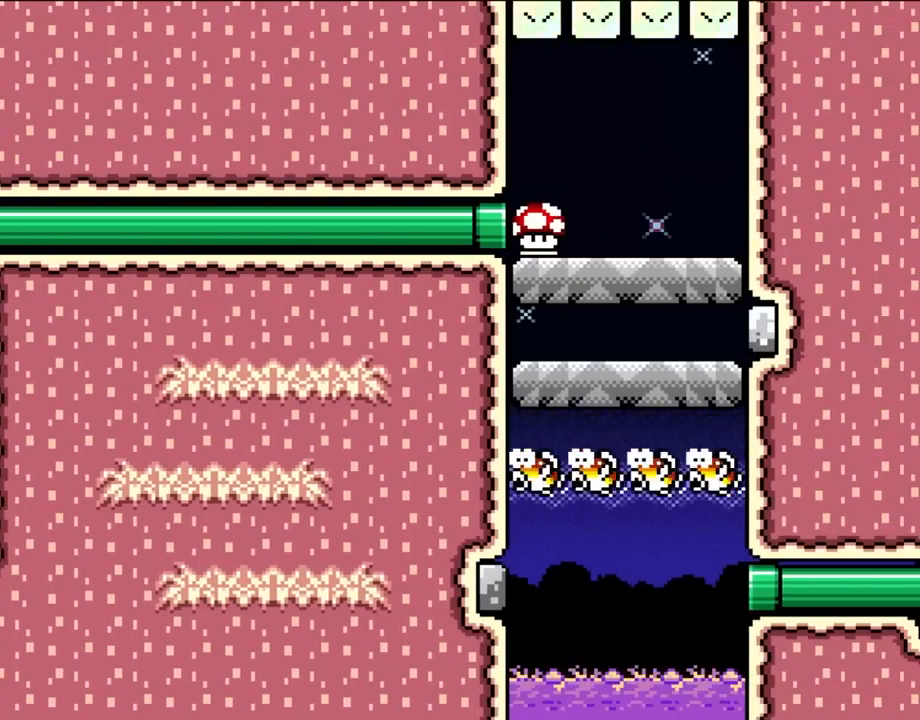
{"buttons": ["Y"], "events": []}
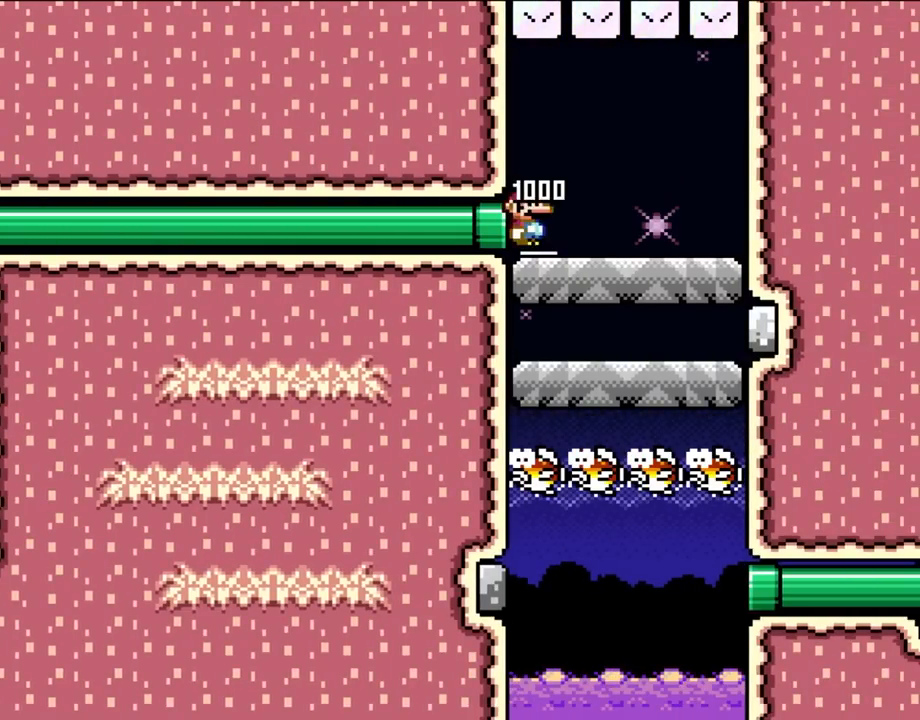
{"buttons": ["Y", "DPAD_RIGHT"], "events": [[83, "DPAD_RIGHT", "down"]]}
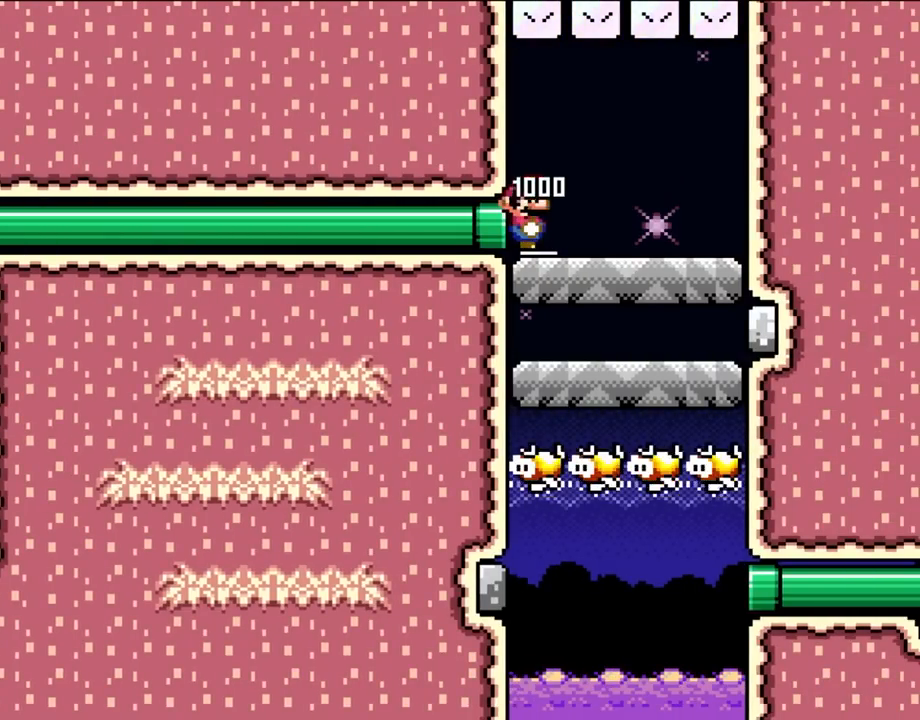
{"buttons": ["Y", "DPAD_DOWN"], "events": [[83, "DPAD_DOWN", "down"], [117, "DPAD_RIGHT", "up"]]}
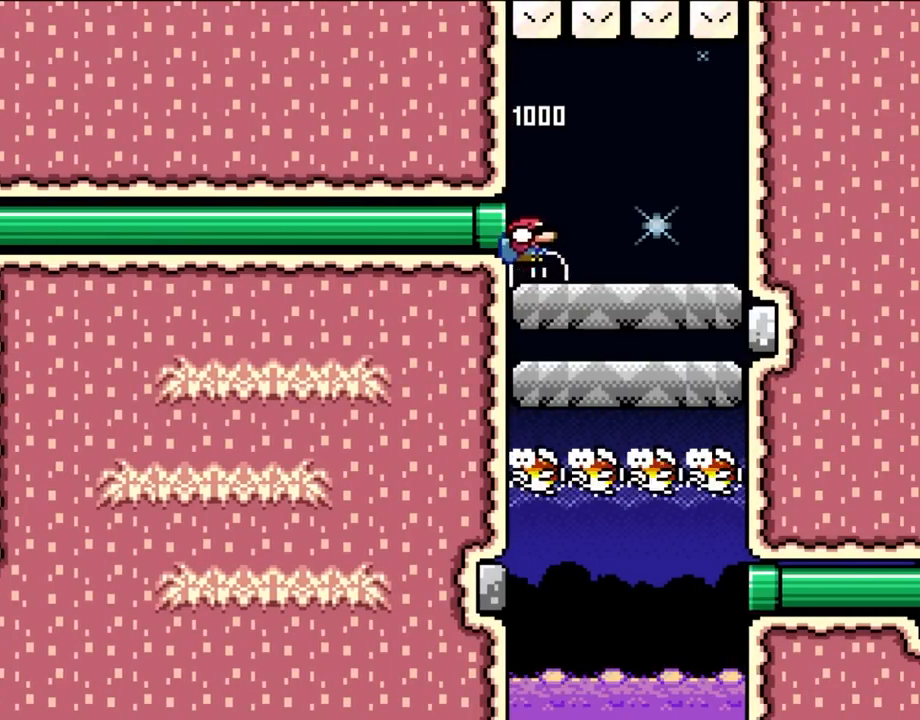
{"buttons": ["Y"], "events": [[117, "DPAD_RIGHT", "down"], [233, "DPAD_DOWN", "up"], [350, "DPAD_RIGHT", "up"]]}
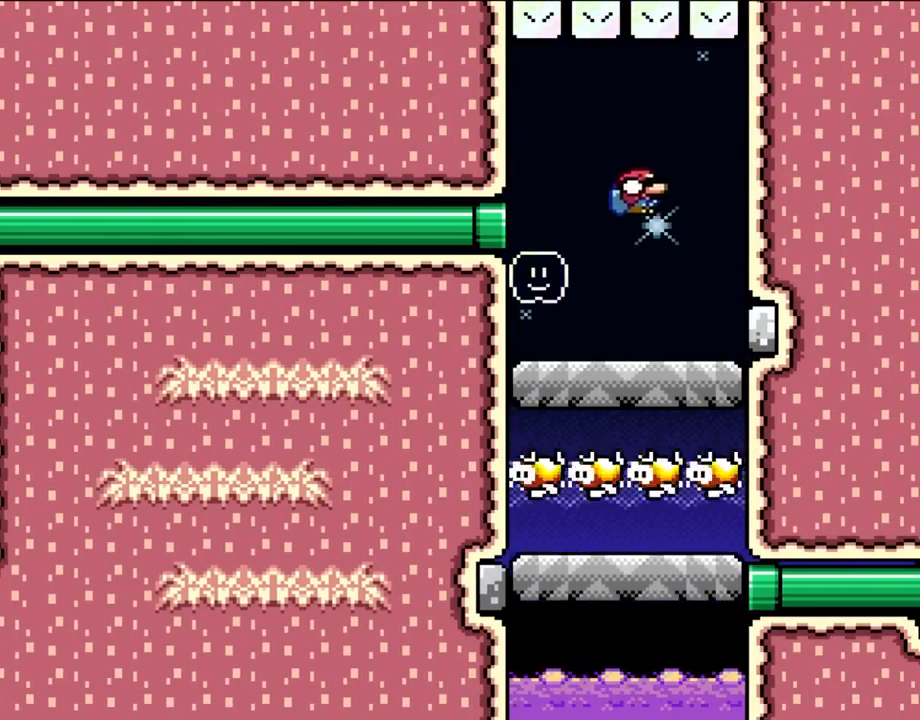
{"buttons": ["Y", "DPAD_RIGHT"], "events": [[383, "DPAD_RIGHT", "down"]]}
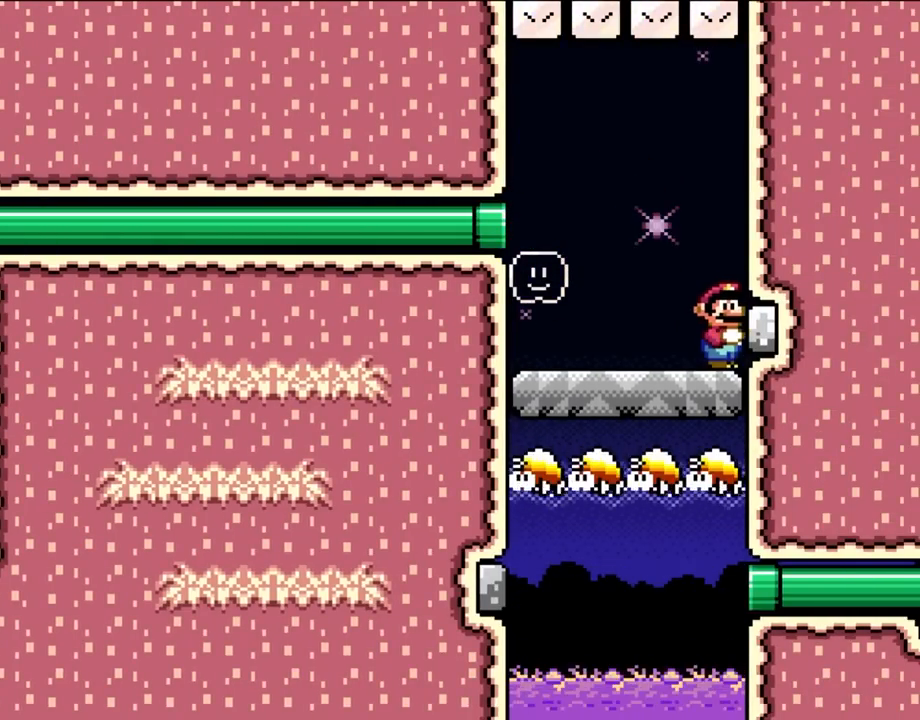
{"buttons": ["Y", "DPAD_RIGHT"], "events": []}
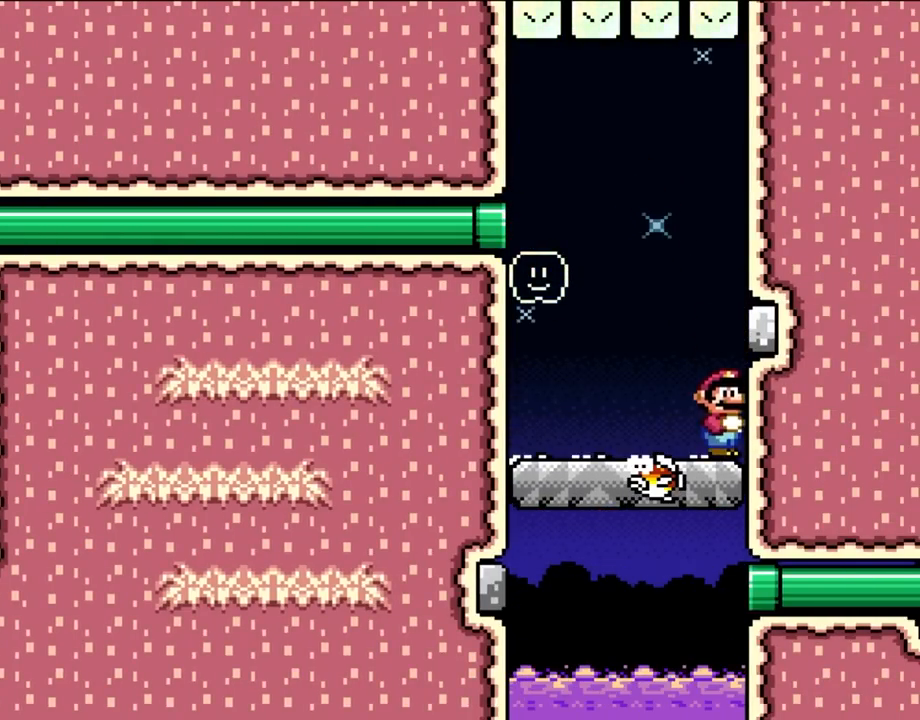
{"buttons": ["Y", "DPAD_RIGHT"], "events": []}
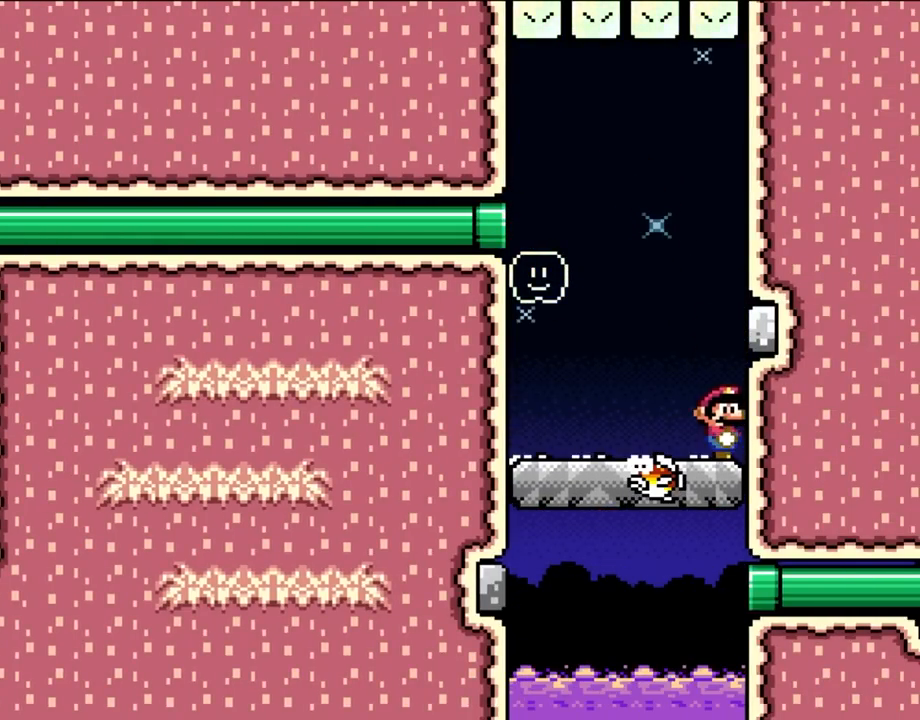
{"buttons": ["Y", "DPAD_RIGHT"], "events": []}
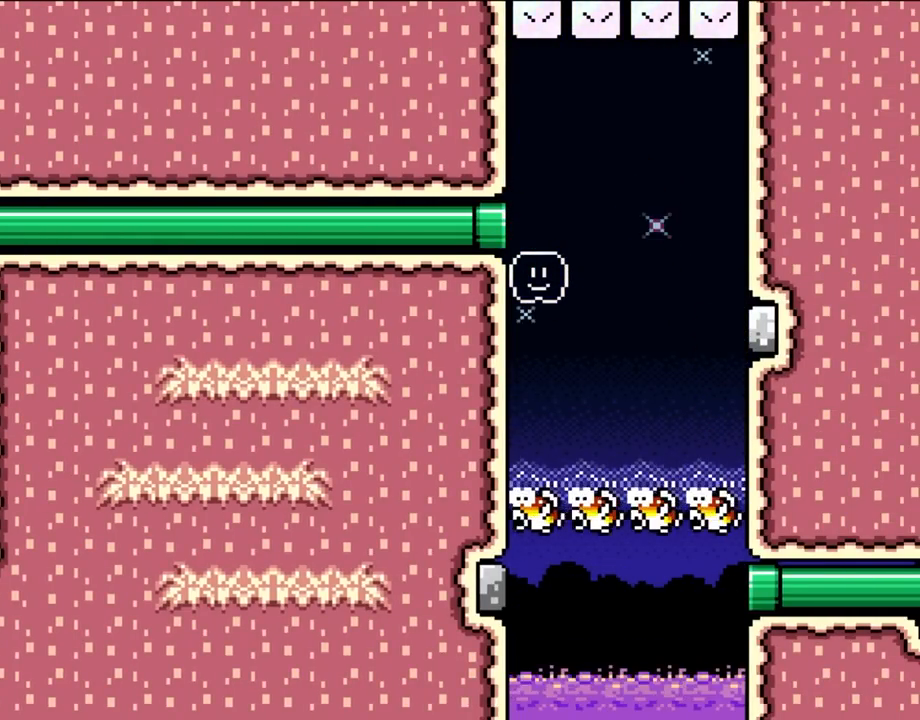
{"buttons": ["Y"], "events": [[317, "DPAD_RIGHT", "up"]]}
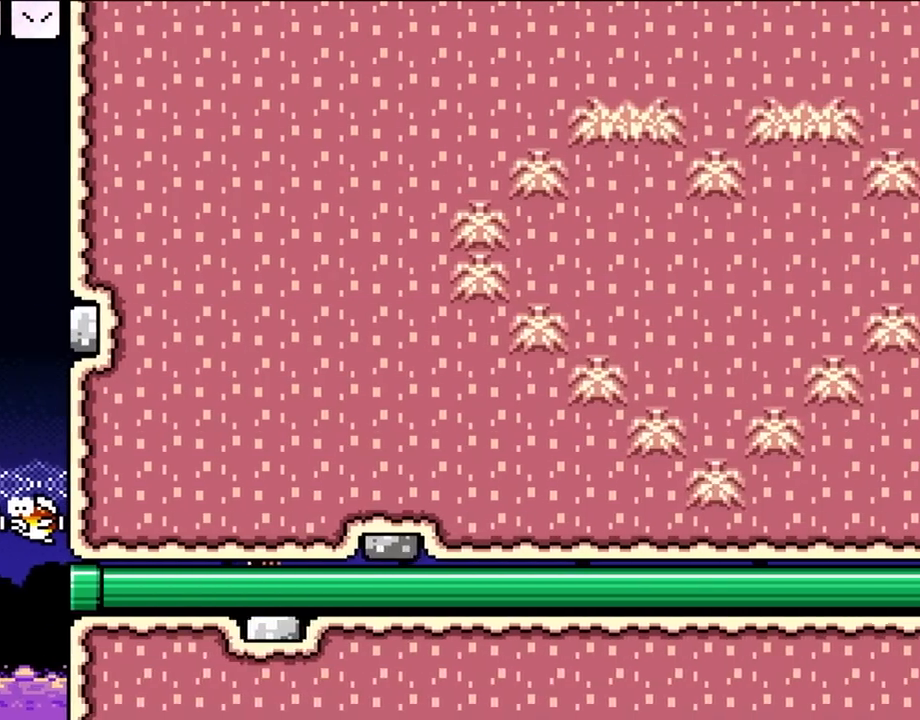
{"buttons": ["Y"], "events": []}
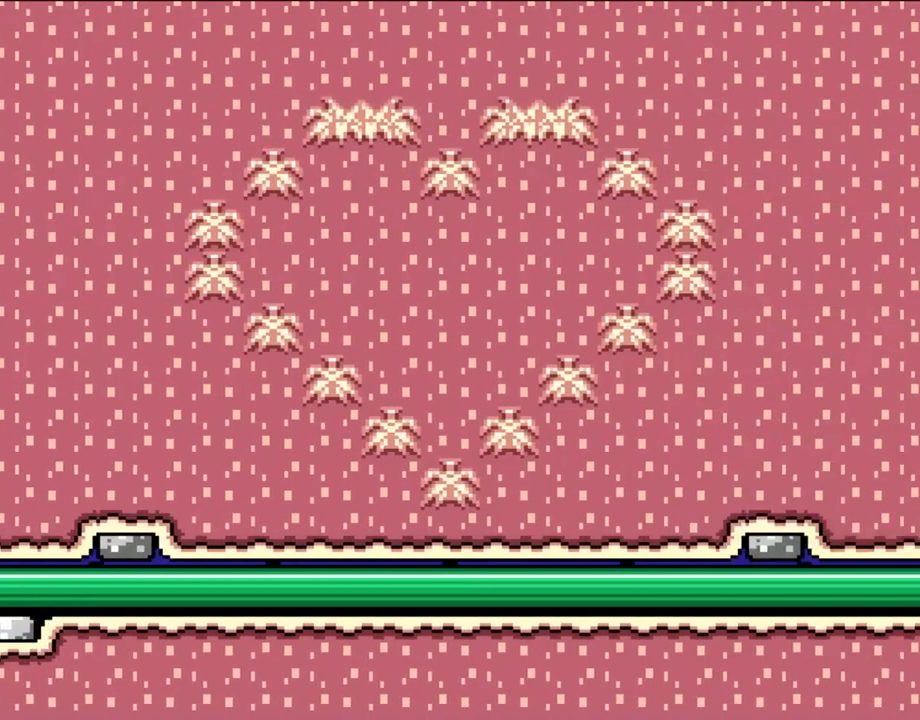
{"buttons": ["Y"], "events": []}
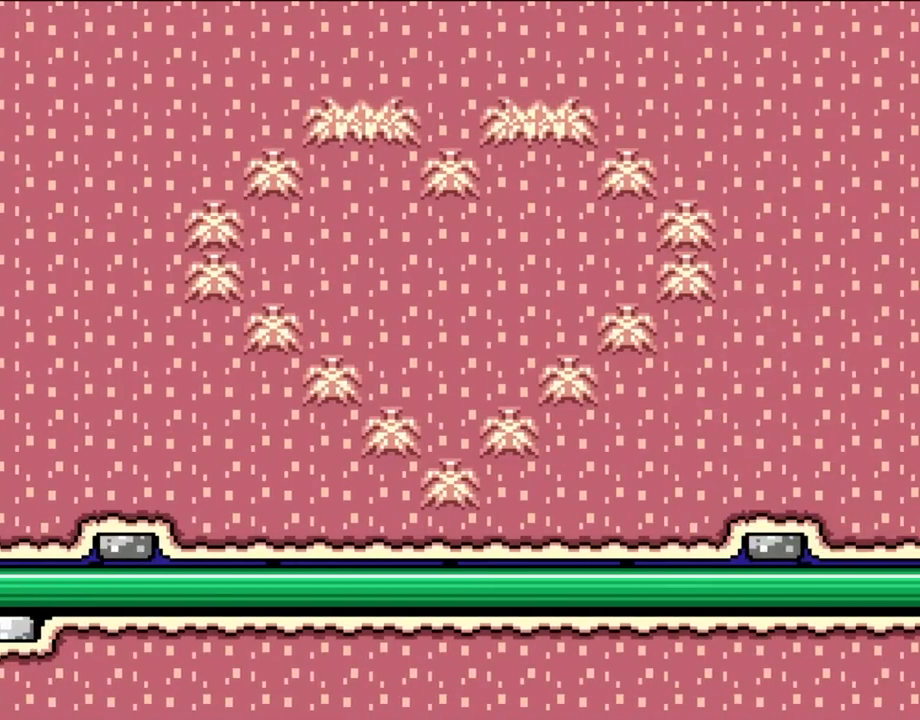
{"buttons": ["Y"], "events": []}